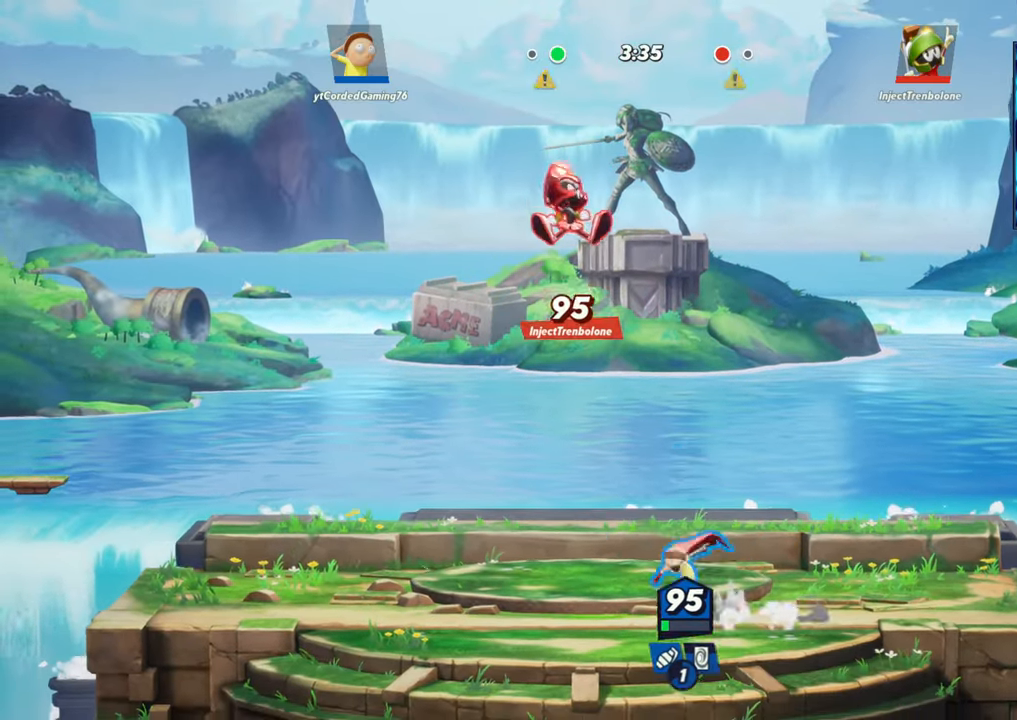
Gameplay with a controller (arcade stick); each line is a JSON object with the inputs held at the frame after it. "events" lists button and stick changes between this image and that frame as [ms after this image, input, new state], when the widget could be followed in between. Not read: L3 R3.
{"buttons": [], "left_stick": "right", "events": [[17, "R1", "down"], [150, "R1", "up"], [217, "left_stick", "right"]]}
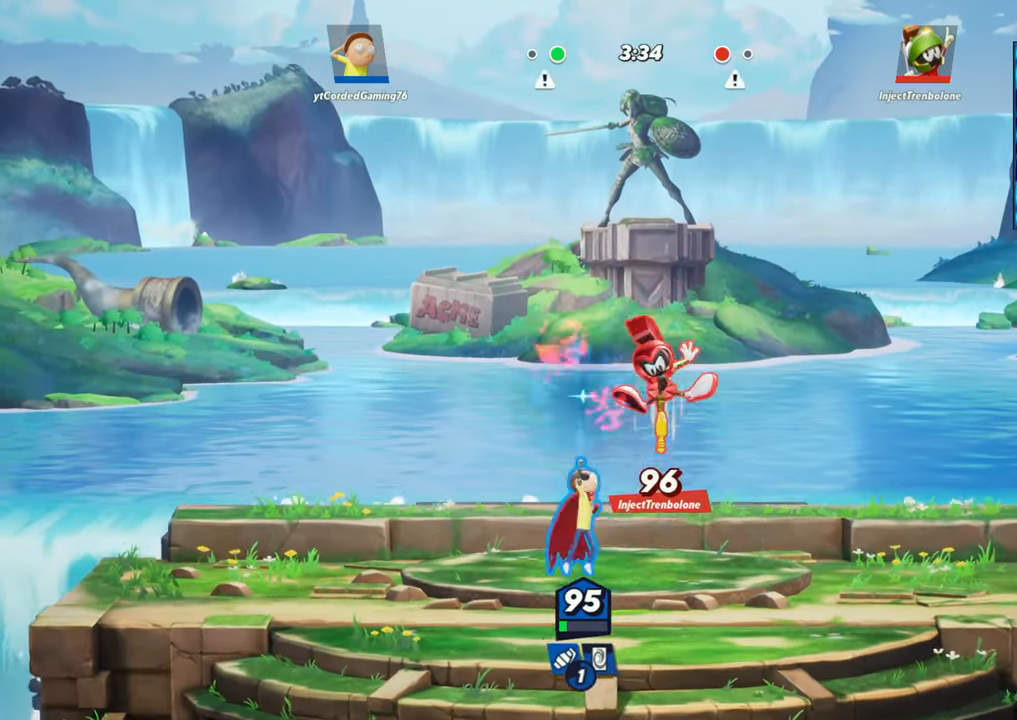
{"buttons": ["L1"], "left_stick": "right", "events": [[17, "left_stick", "center"], [67, "left_stick", "left"], [233, "L2", "down"], [350, "L2", "up"], [400, "left_stick", "right"], [500, "L1", "down"]]}
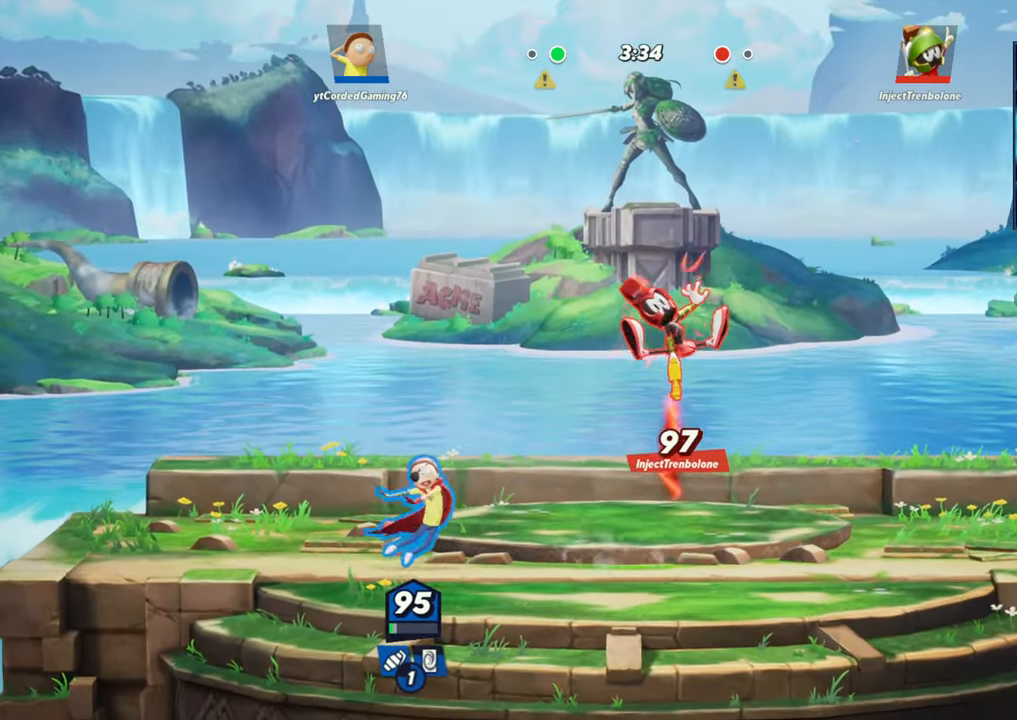
{"buttons": [], "left_stick": "center", "events": [[467, "L1", "up"], [500, "left_stick", "center"]]}
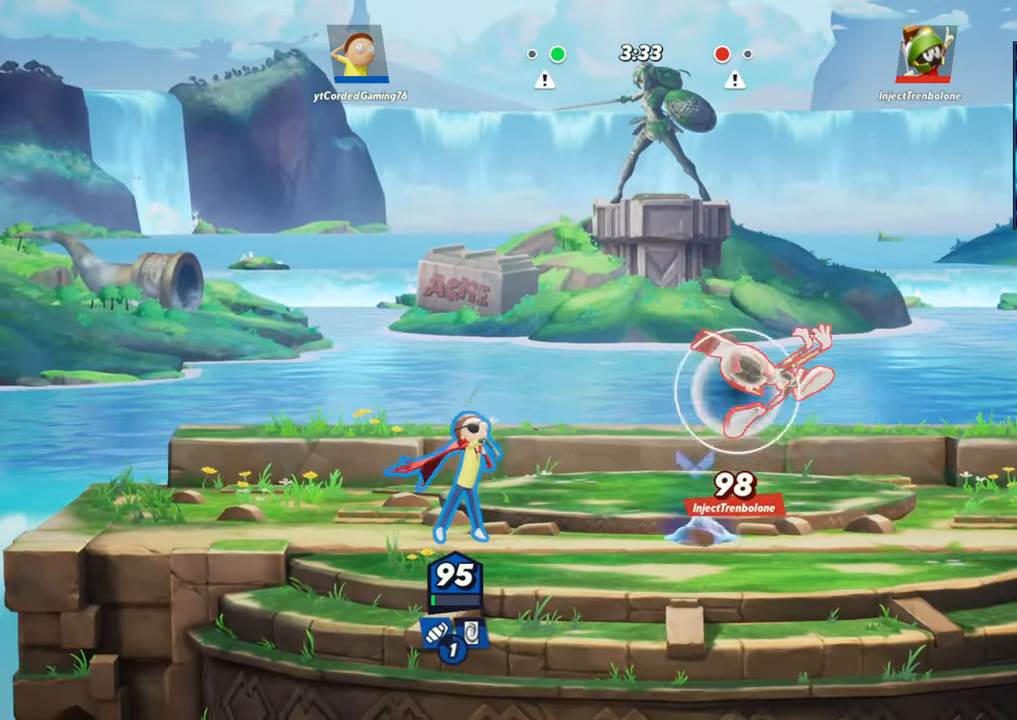
{"buttons": [], "left_stick": "right", "events": [[200, "L1", "down"], [300, "L1", "up"], [500, "left_stick", "right"]]}
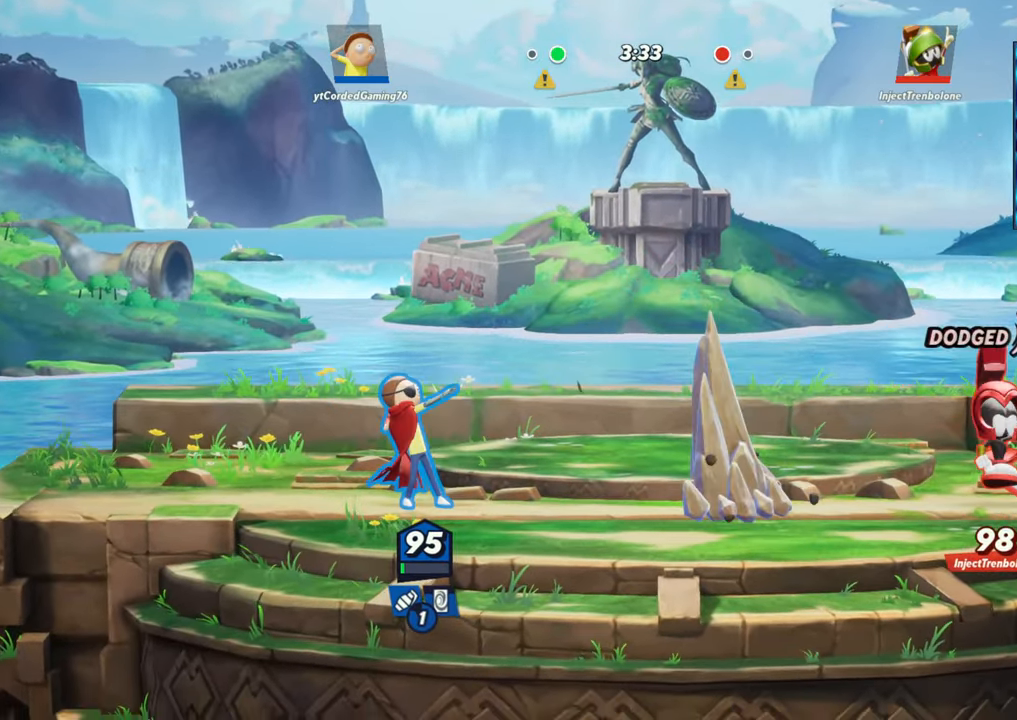
{"buttons": ["R1"], "left_stick": "right", "events": [[417, "R1", "down"]]}
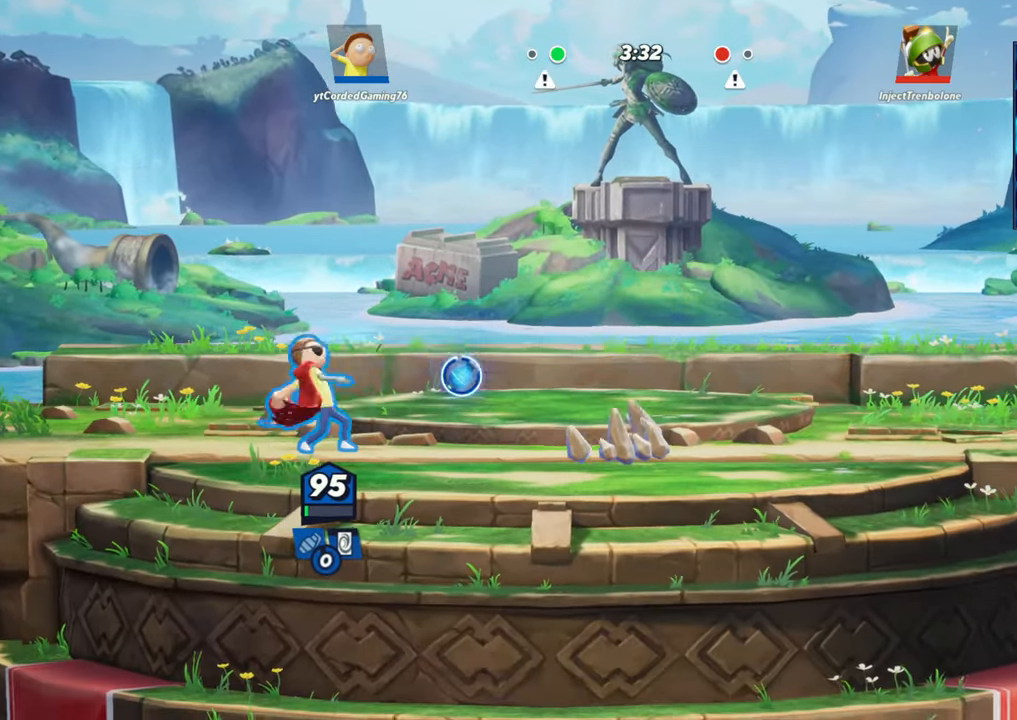
{"buttons": [], "left_stick": "center", "events": [[67, "R1", "up"], [400, "left_stick", "center"]]}
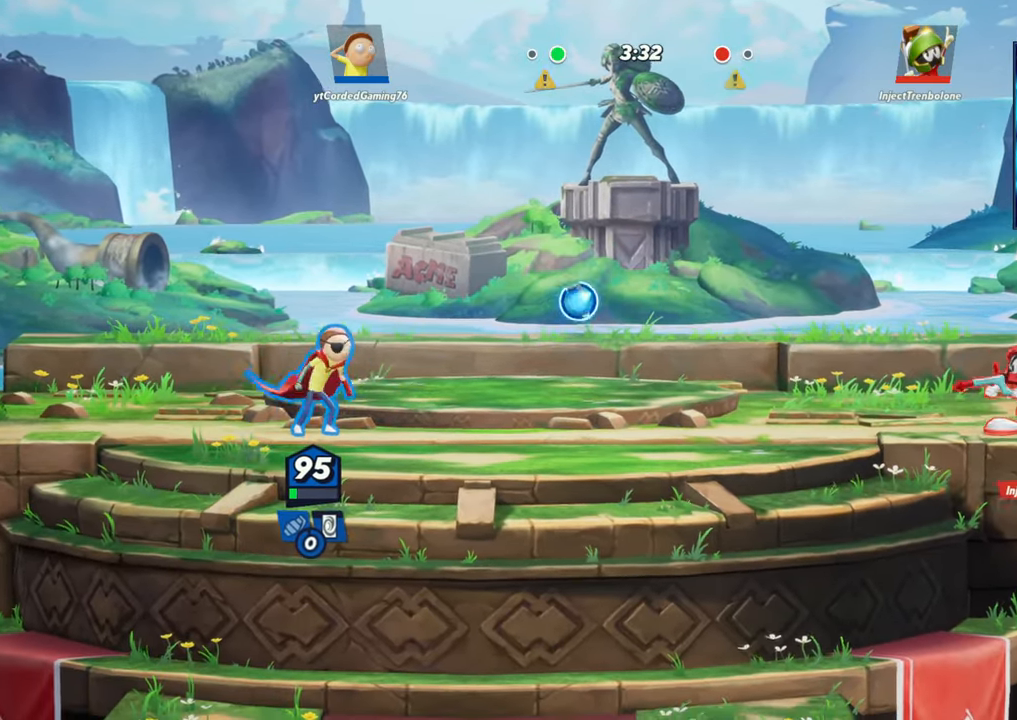
{"buttons": [], "left_stick": "center", "events": [[83, "left_stick", "right"], [150, "L2", "down"], [233, "R2", "down"], [333, "L2", "up"], [333, "R2", "up"], [500, "left_stick", "center"]]}
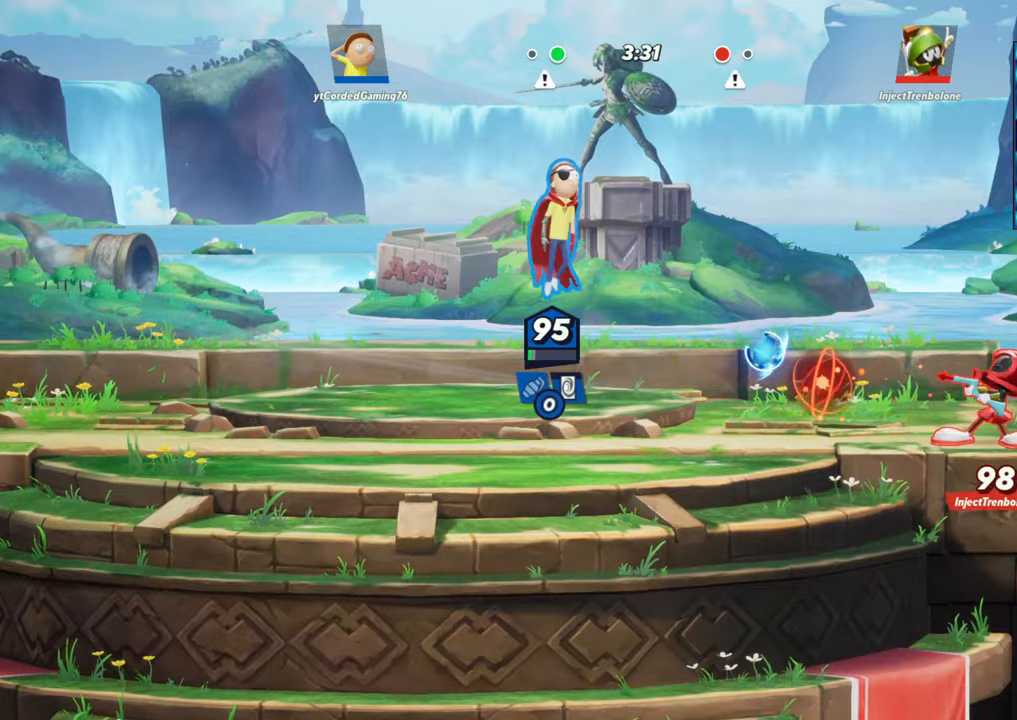
{"buttons": [], "left_stick": "center", "events": [[33, "left_stick", "left"], [133, "L2", "down"], [183, "R2", "down"], [250, "L2", "up"], [300, "R2", "up"], [350, "left_stick", "center"]]}
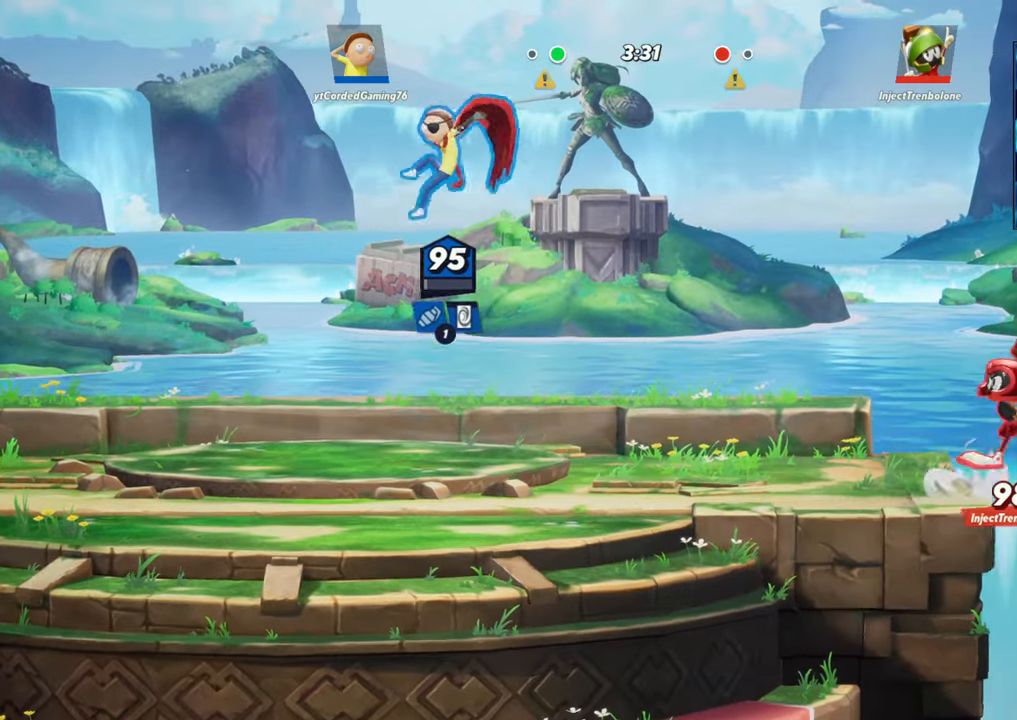
{"buttons": [], "left_stick": "down", "events": [[33, "left_stick", "right"], [117, "left_stick", "center"], [233, "left_stick", "right"], [500, "left_stick", "down"]]}
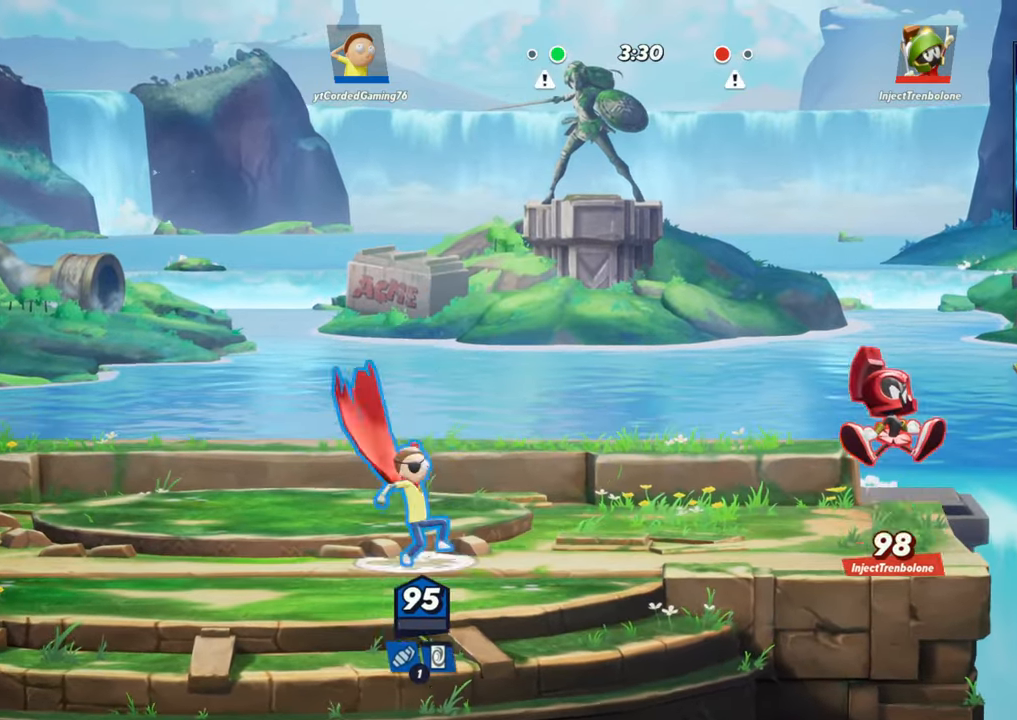
{"buttons": ["L2", "R2"], "left_stick": "right", "events": [[83, "L1", "down"], [183, "L1", "up"], [383, "left_stick", "right"], [450, "L2", "down"], [500, "R2", "down"]]}
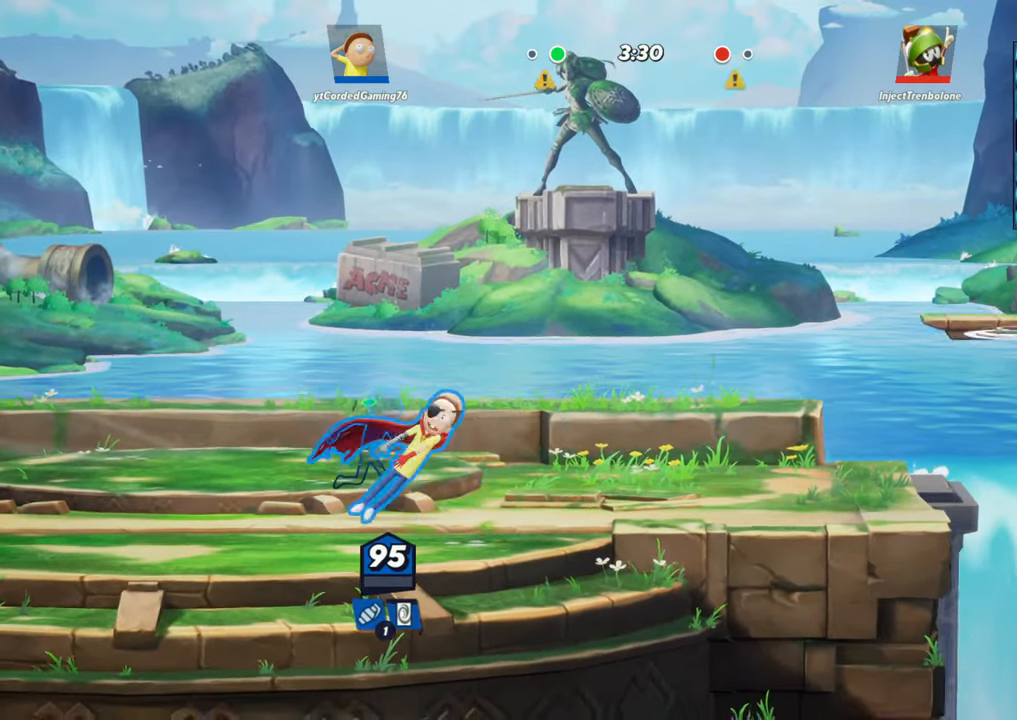
{"buttons": ["R1"], "left_stick": "down", "events": [[17, "L2", "up"], [83, "R2", "up"], [200, "R2", "down"], [300, "left_stick", "up"], [317, "R1", "down"], [317, "R2", "up"], [433, "left_stick", "down"]]}
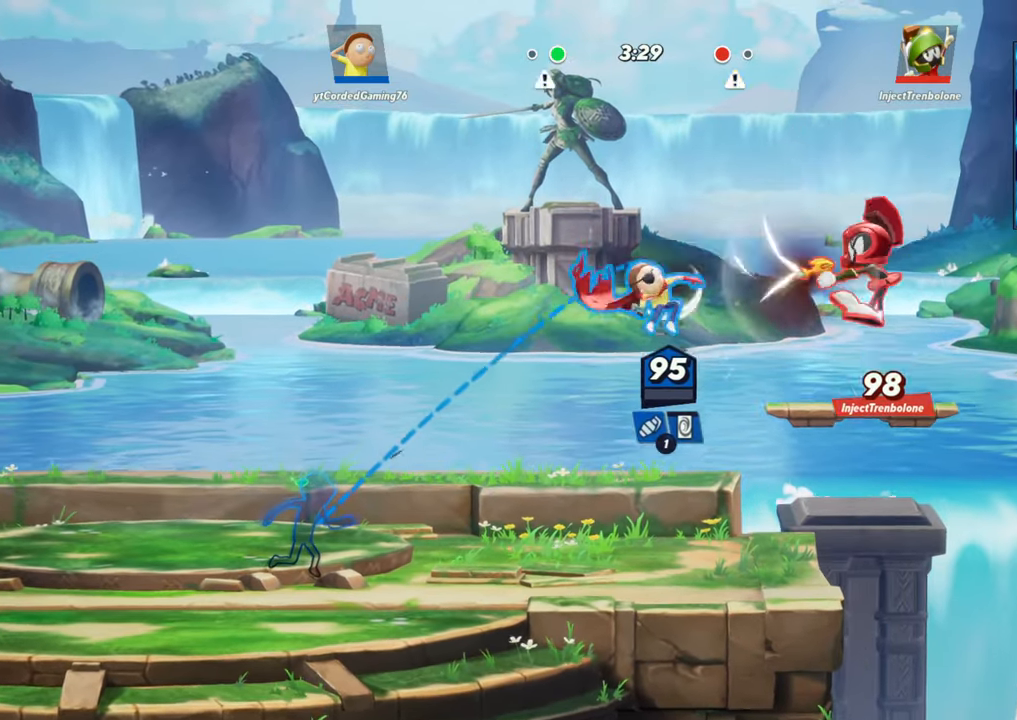
{"buttons": [], "left_stick": "left", "events": [[67, "R1", "up"], [183, "left_stick", "down-left"], [367, "left_stick", "left"]]}
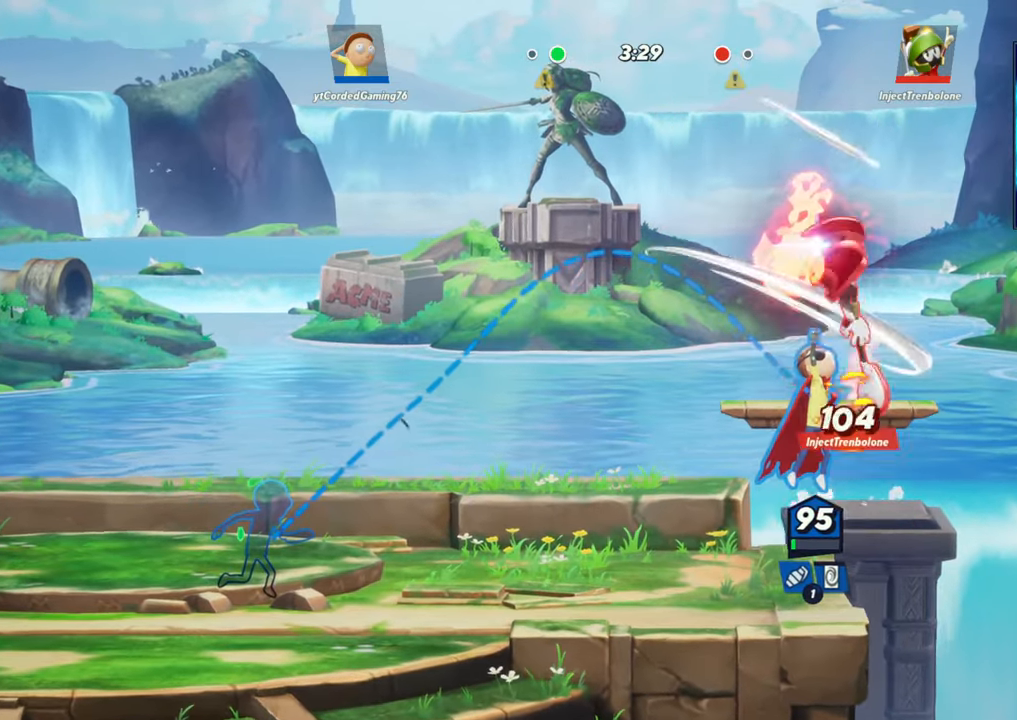
{"buttons": [], "left_stick": "left", "events": [[333, "R2", "down"], [433, "R2", "up"]]}
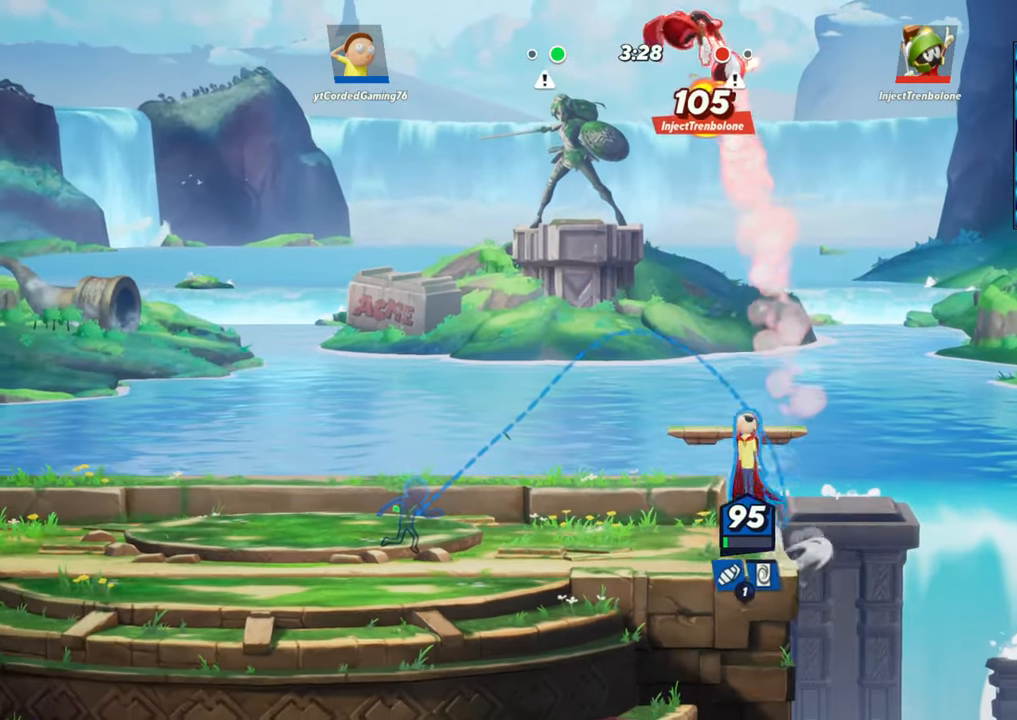
{"buttons": [], "left_stick": "up", "events": [[33, "R2", "down"], [100, "left_stick", "up-left"], [150, "R2", "up"], [233, "left_stick", "up"], [267, "R1", "down"], [433, "R1", "up"]]}
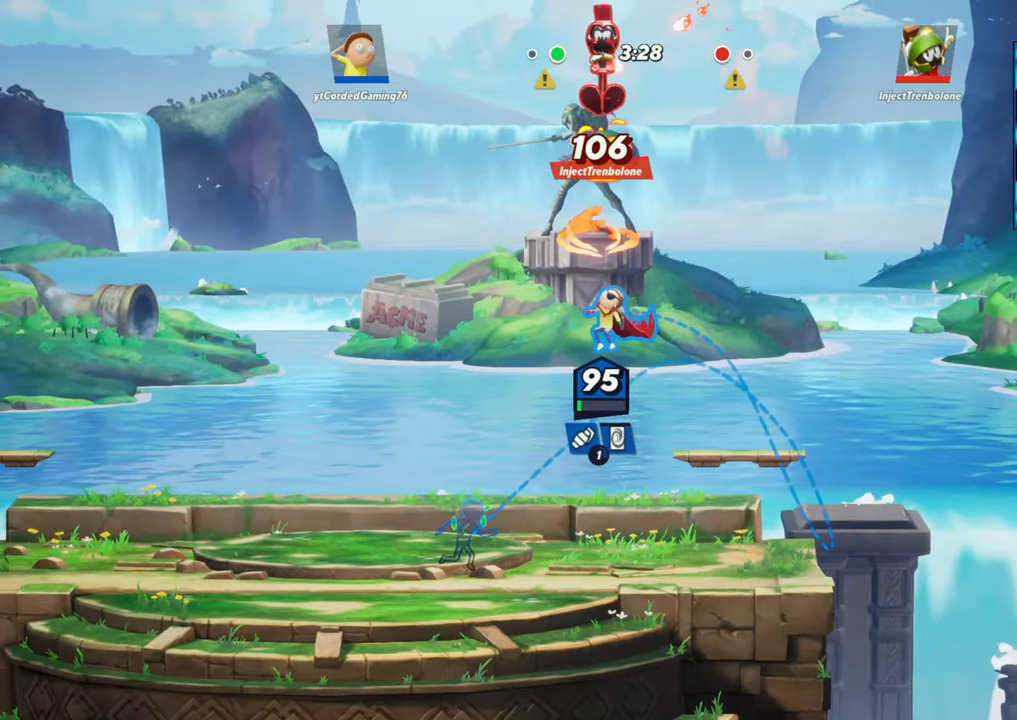
{"buttons": [], "left_stick": "center", "events": [[167, "left_stick", "left"], [283, "left_stick", "down"], [433, "left_stick", "center"]]}
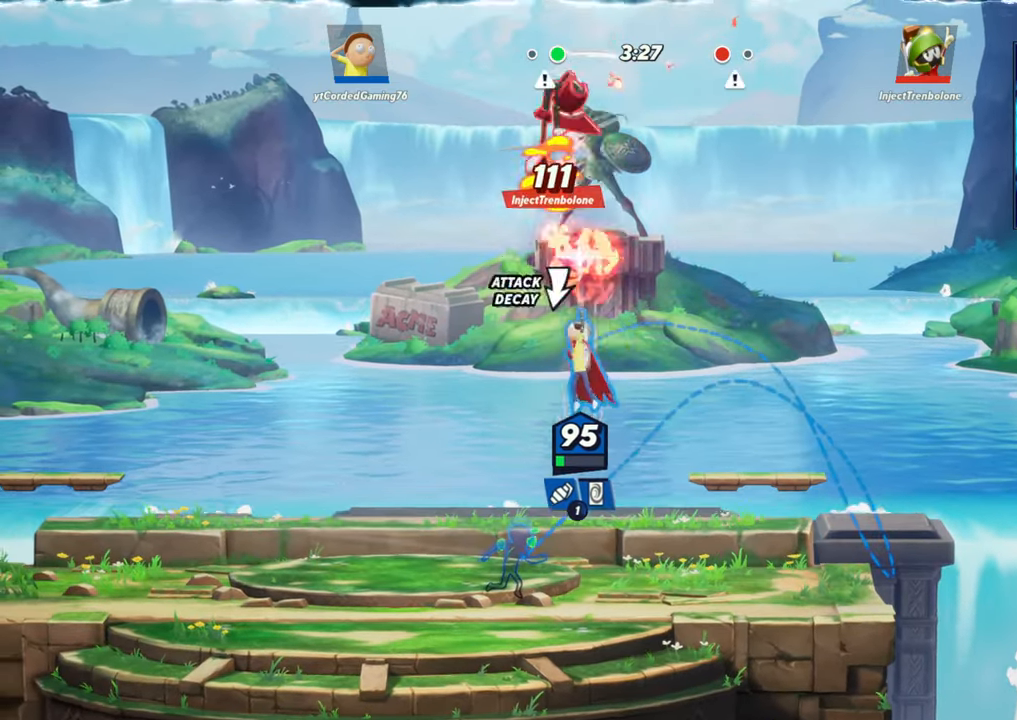
{"buttons": [], "left_stick": "center", "events": []}
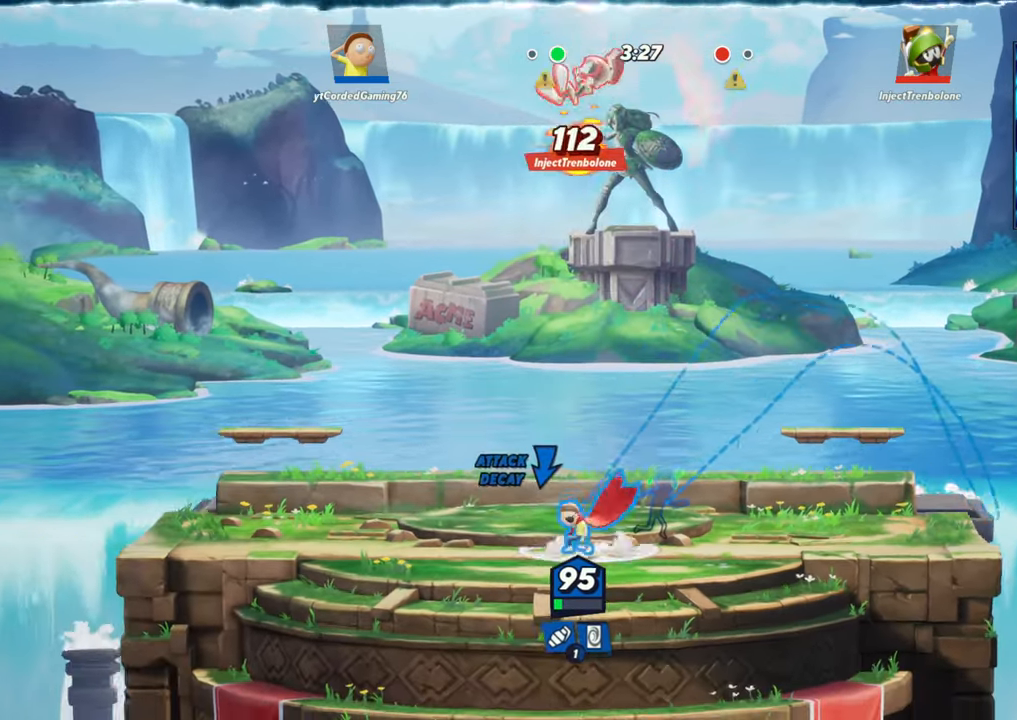
{"buttons": [], "left_stick": "down", "events": [[117, "left_stick", "down"], [217, "L1", "down"], [350, "L1", "up"]]}
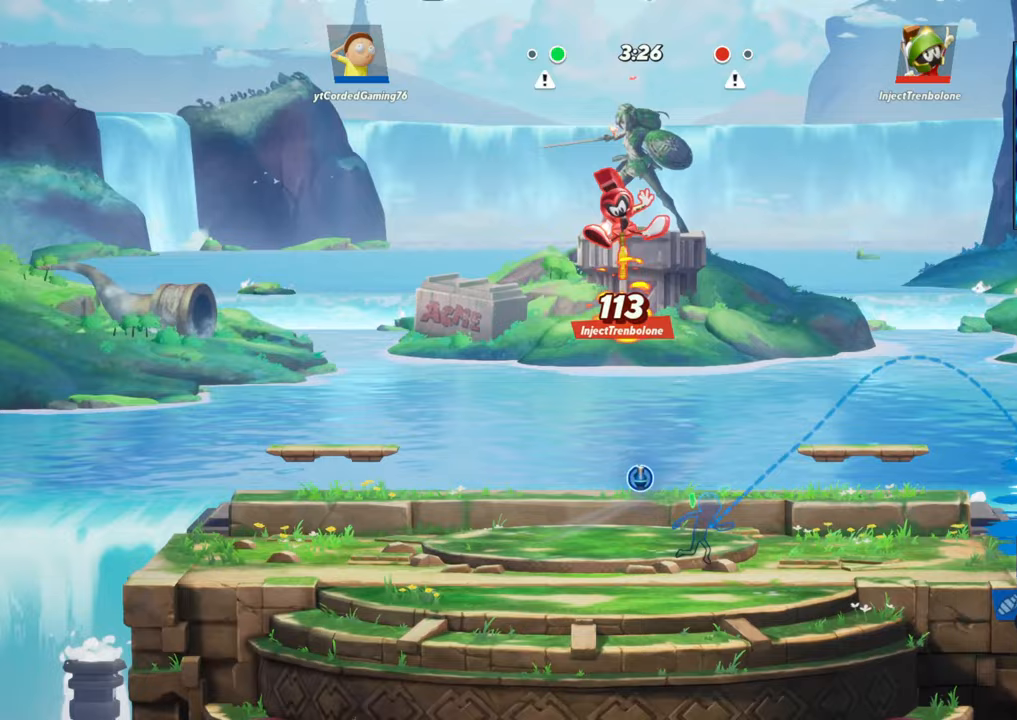
{"buttons": [], "left_stick": "center", "events": [[50, "left_stick", "center"]]}
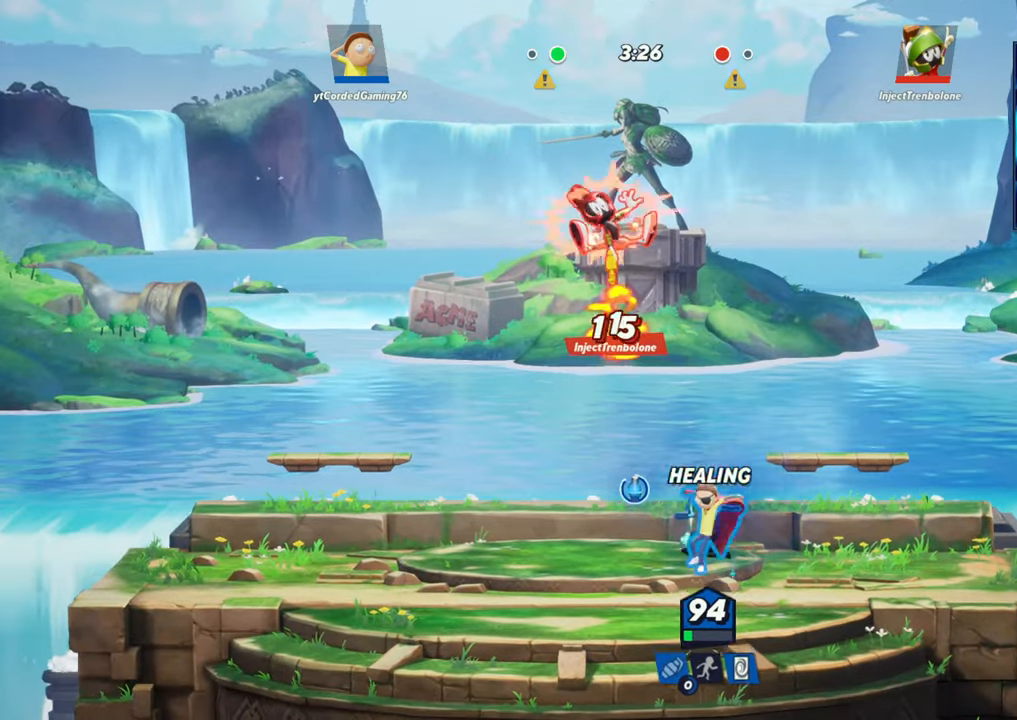
{"buttons": ["R1"], "left_stick": "left", "events": [[300, "left_stick", "up"], [400, "R1", "down"], [467, "left_stick", "left"]]}
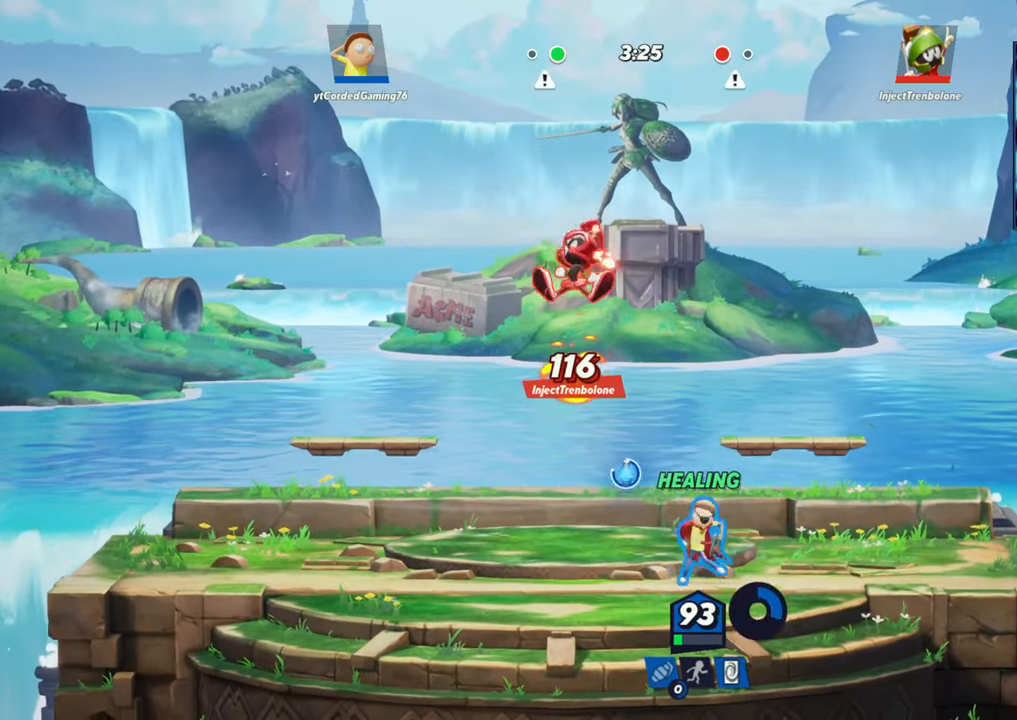
{"buttons": [], "left_stick": "center", "events": [[117, "R1", "up"], [267, "left_stick", "center"]]}
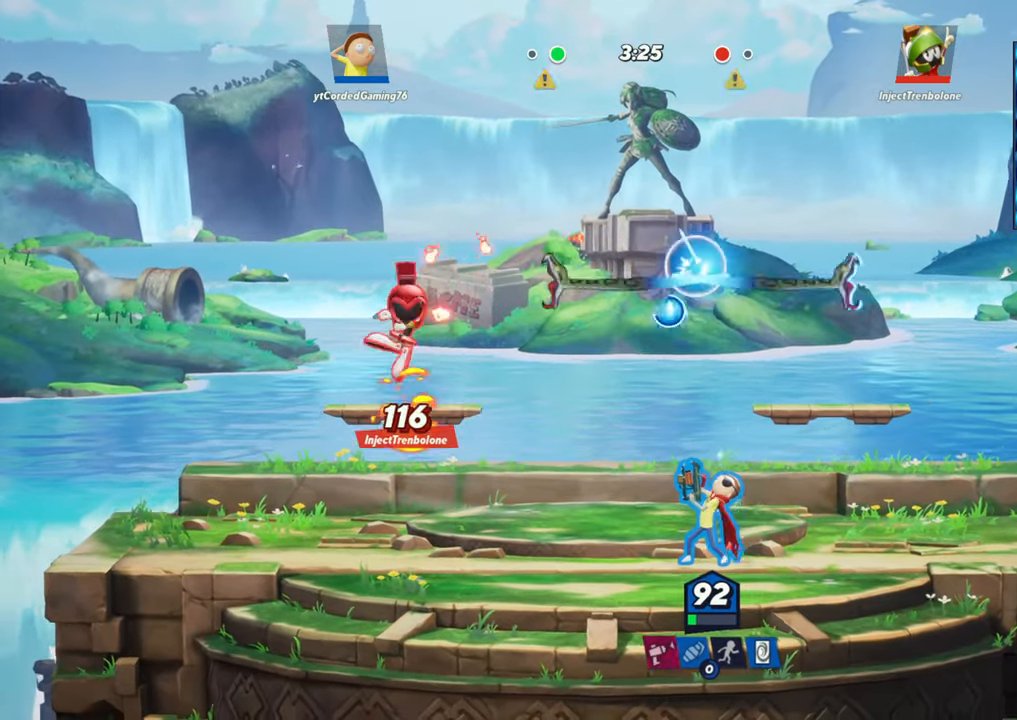
{"buttons": [], "left_stick": "center", "events": []}
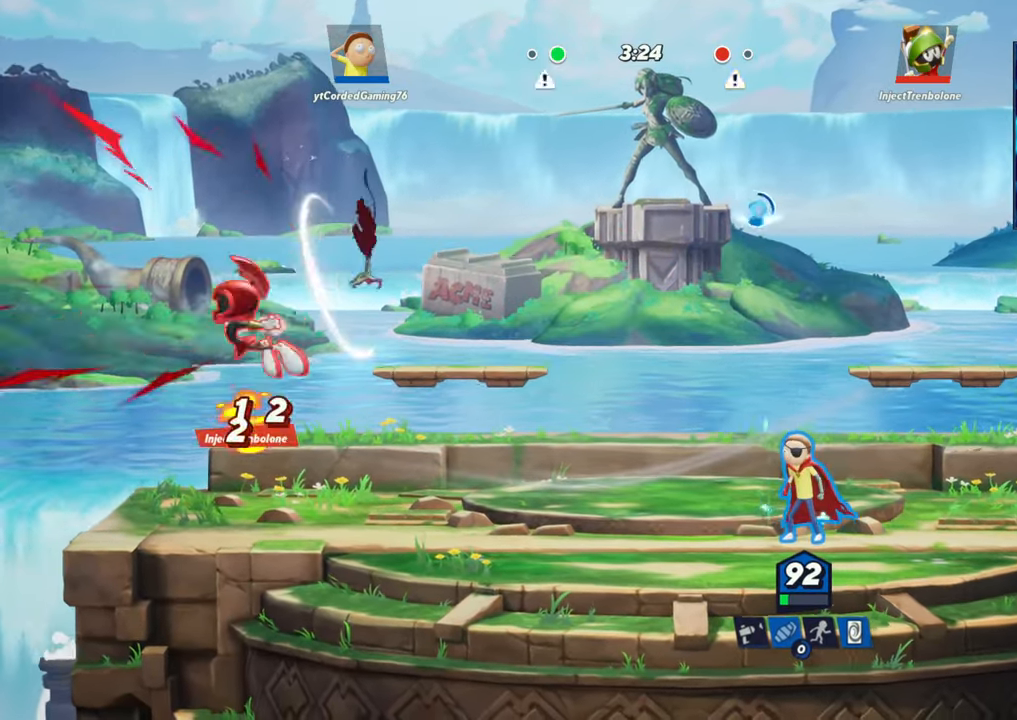
{"buttons": [], "left_stick": "right", "events": [[150, "left_stick", "left"], [367, "left_stick", "center"], [417, "left_stick", "right"]]}
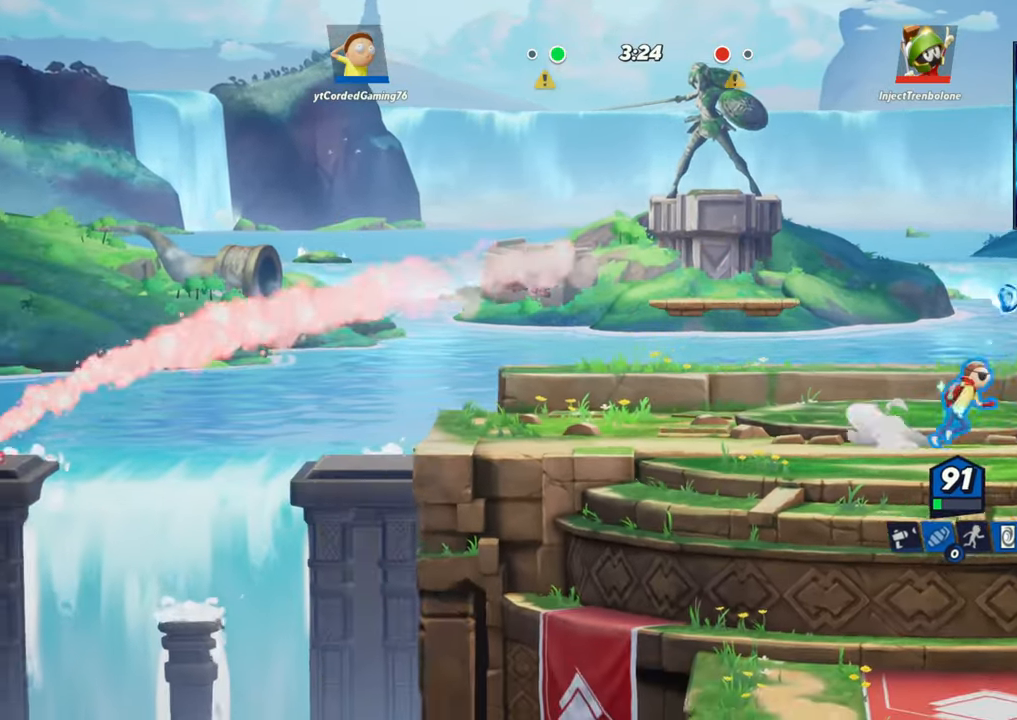
{"buttons": ["R1"], "left_stick": "left", "events": [[383, "left_stick", "left"], [467, "R1", "down"]]}
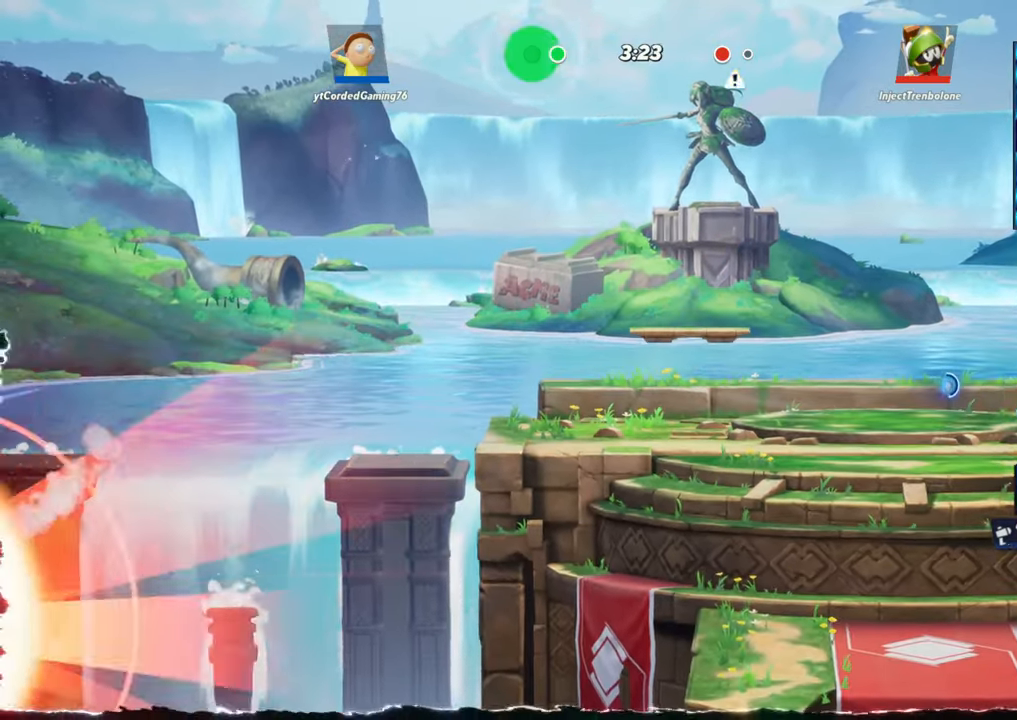
{"buttons": [], "left_stick": "center", "events": [[83, "R1", "up"], [267, "left_stick", "center"]]}
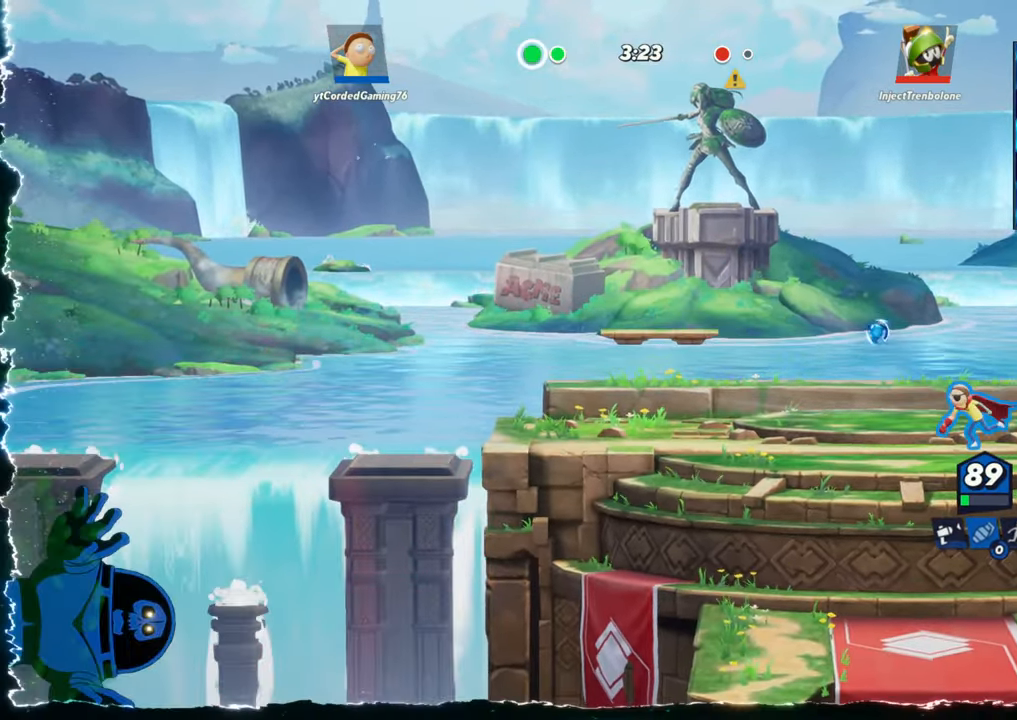
{"buttons": [], "left_stick": "left", "events": [[317, "left_stick", "left"]]}
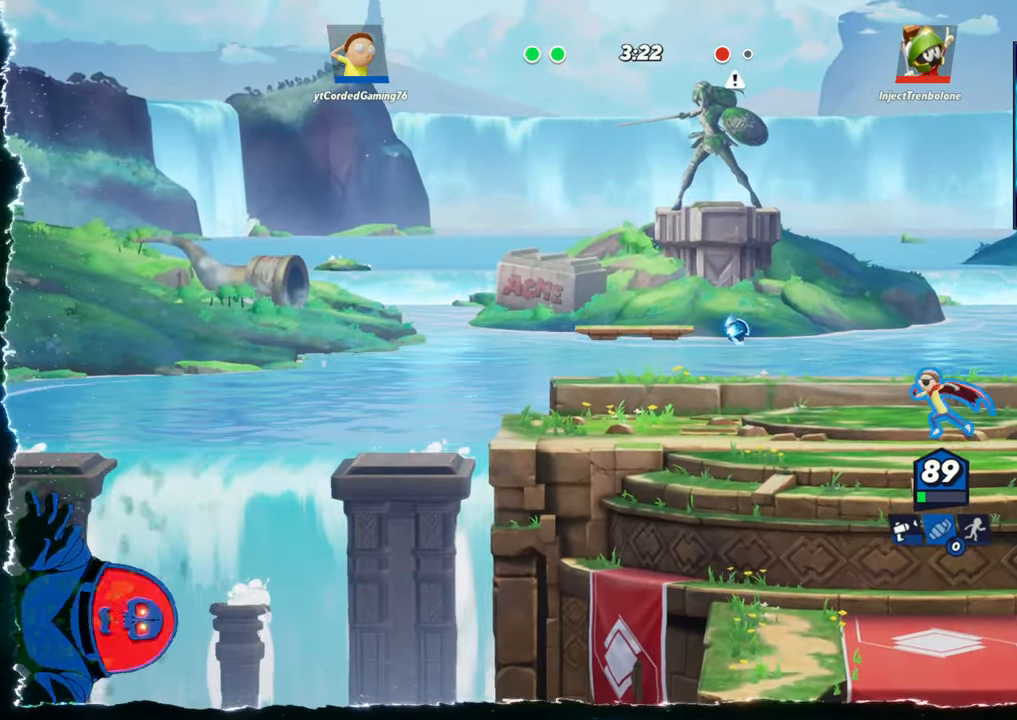
{"buttons": [], "left_stick": "center", "events": [[400, "left_stick", "center"]]}